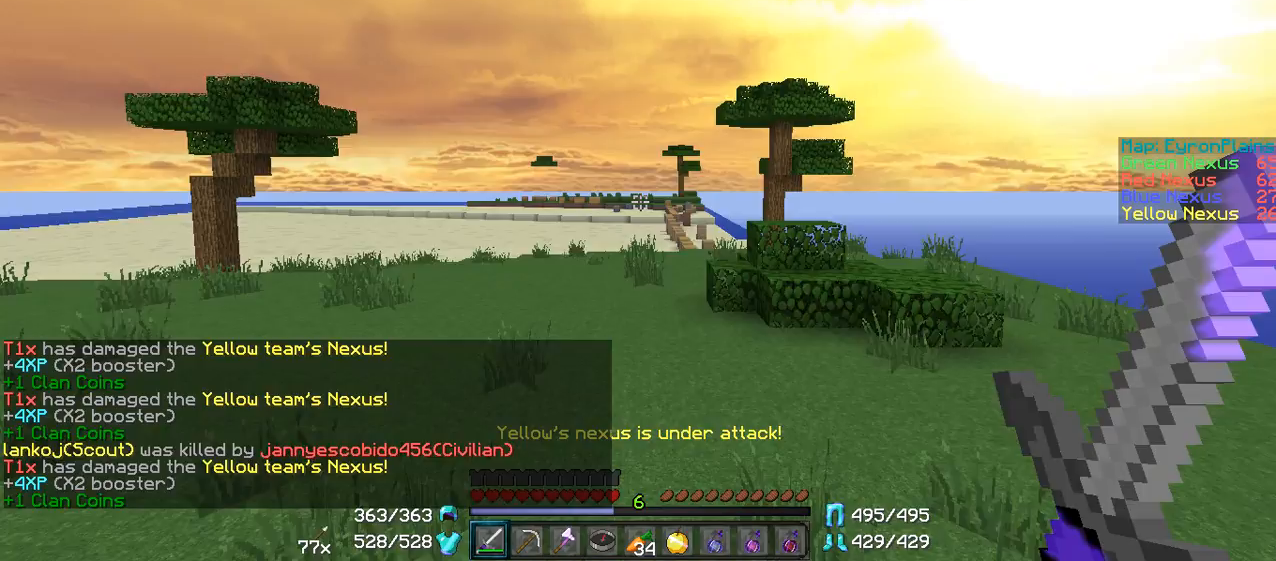
Gameplay with keyboard and mouse; each line is a JSON object with the keys and mouse buttons held at the frame after it. "events" lists presses ("down") and releases ("up") of "a", "d", "s", "w", "mouse_left" and "mouse_right" between this image and that frame as [ms after this image, input, new state], when the widget could be followed in between. "mouse_left", "mouse_right" = the "left", "right" buttons of the "mouse" list. No other keys are recorded. Fast repeated clicks can show as one long hold. Mouse movement is not recorded.
{"keys": ["w"], "mouse": [], "events": []}
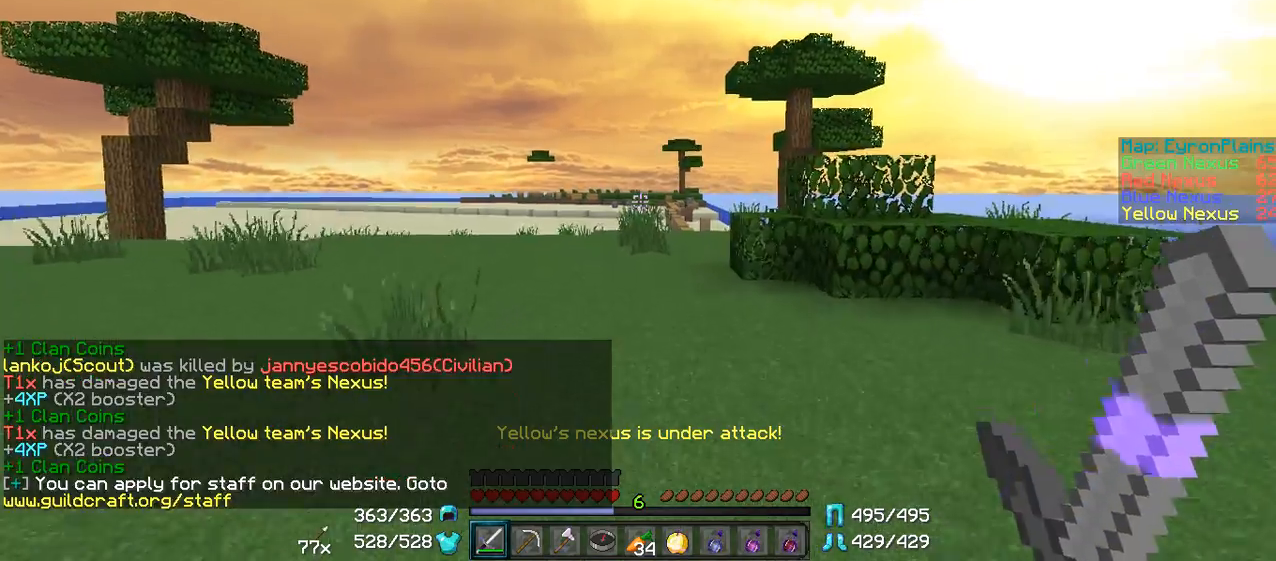
{"keys": ["w"], "mouse": [], "events": []}
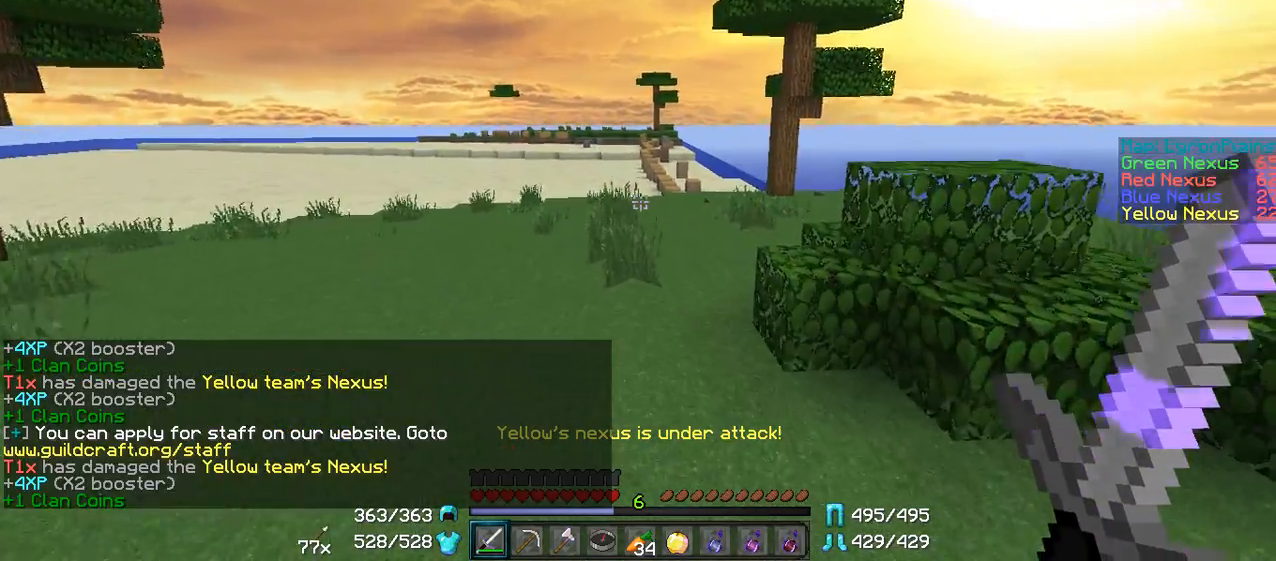
{"keys": ["w"], "mouse": [], "events": [[200, "d", "down"], [400, "d", "up"]]}
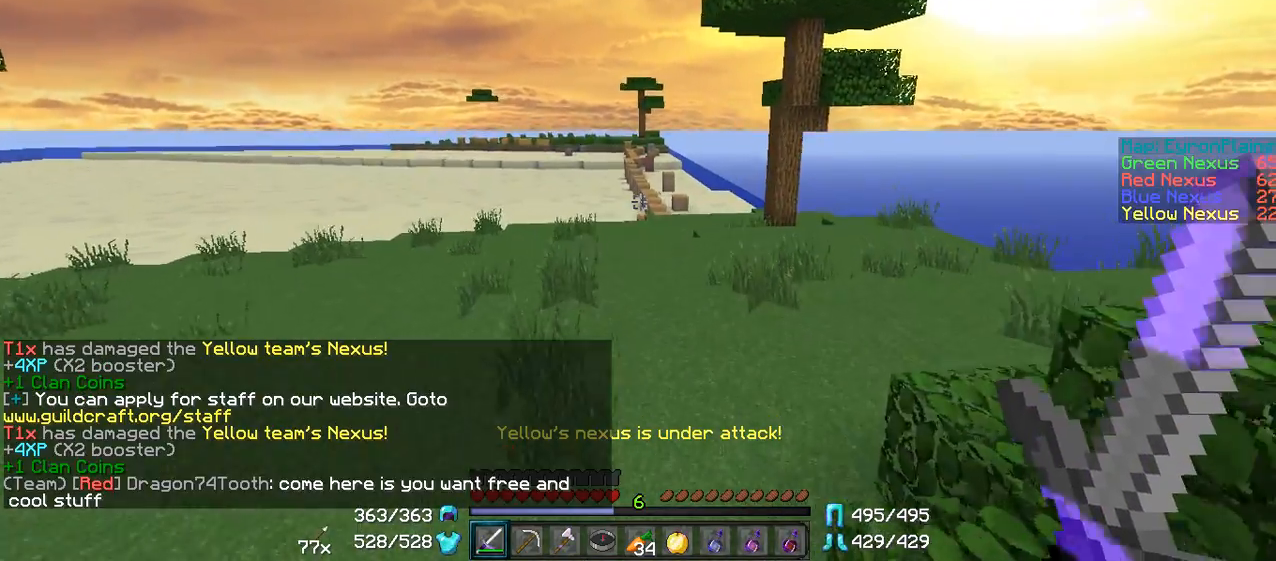
{"keys": ["w"], "mouse": [], "events": [[250, "d", "down"], [400, "d", "up"]]}
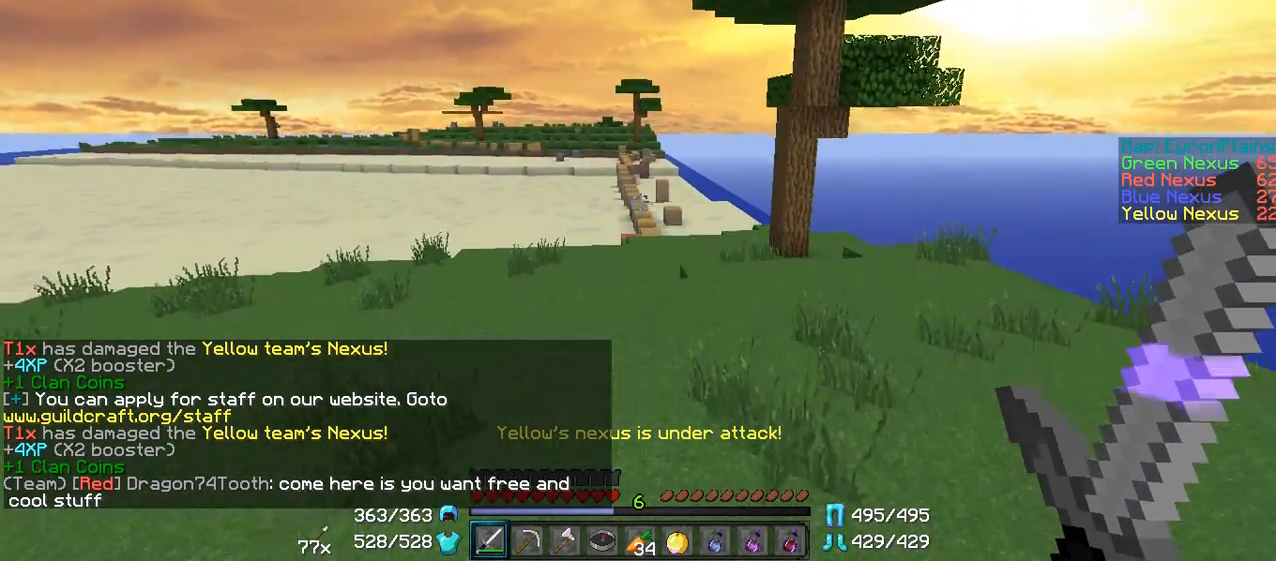
{"keys": ["w"], "mouse": ["left"], "events": [[300, "mouse_left", "down"], [350, "mouse_left", "up"], [450, "mouse_left", "down"]]}
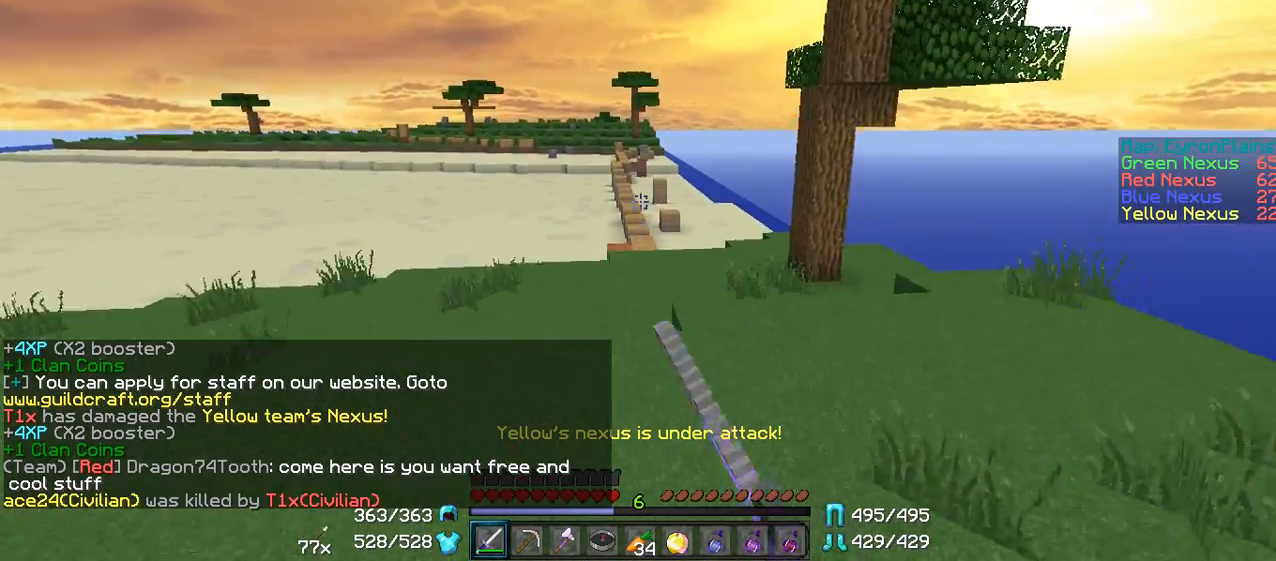
{"keys": ["w"], "mouse": [], "events": [[50, "mouse_left", "up"], [100, "mouse_left", "down"], [200, "mouse_left", "up"], [383, "mouse_left", "down"], [500, "mouse_left", "up"]]}
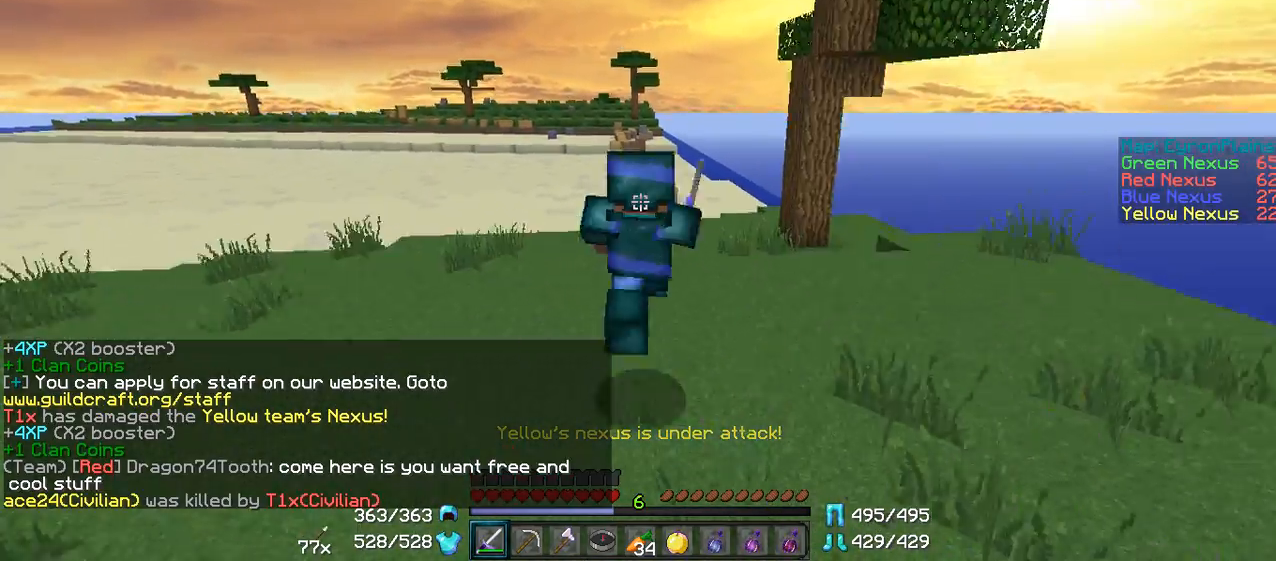
{"keys": ["w"], "mouse": ["left"], "events": [[150, "mouse_left", "down"], [200, "mouse_left", "up"], [300, "mouse_left", "down"], [350, "mouse_left", "up"], [450, "mouse_left", "down"]]}
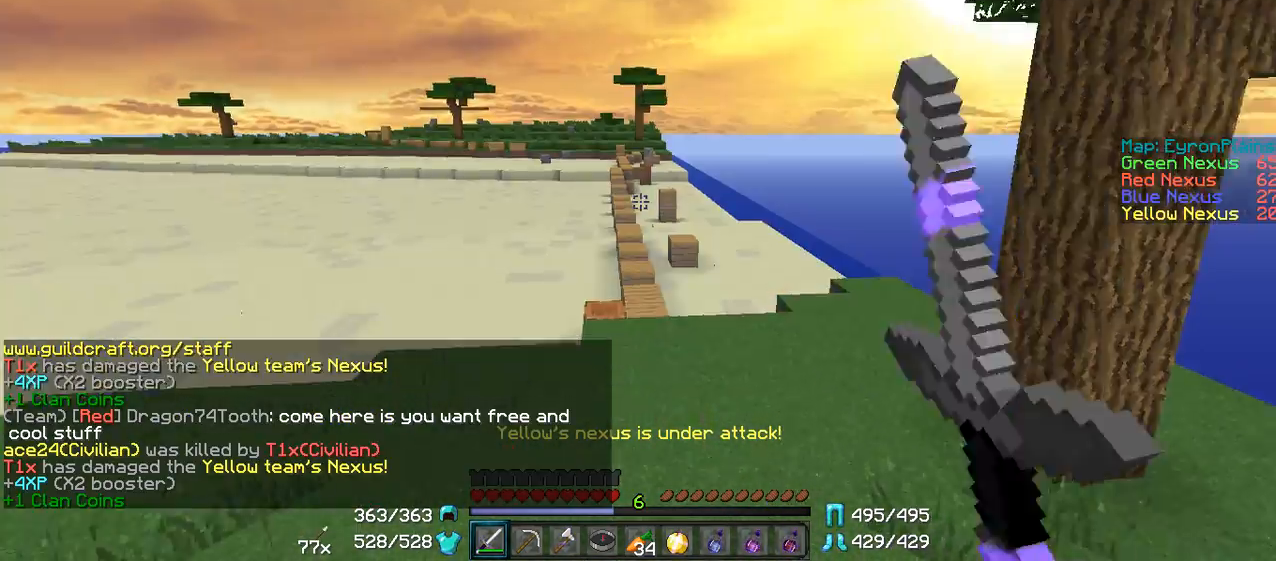
{"keys": ["w"], "mouse": [], "events": [[50, "mouse_left", "up"], [150, "mouse_left", "down"], [250, "mouse_left", "up"]]}
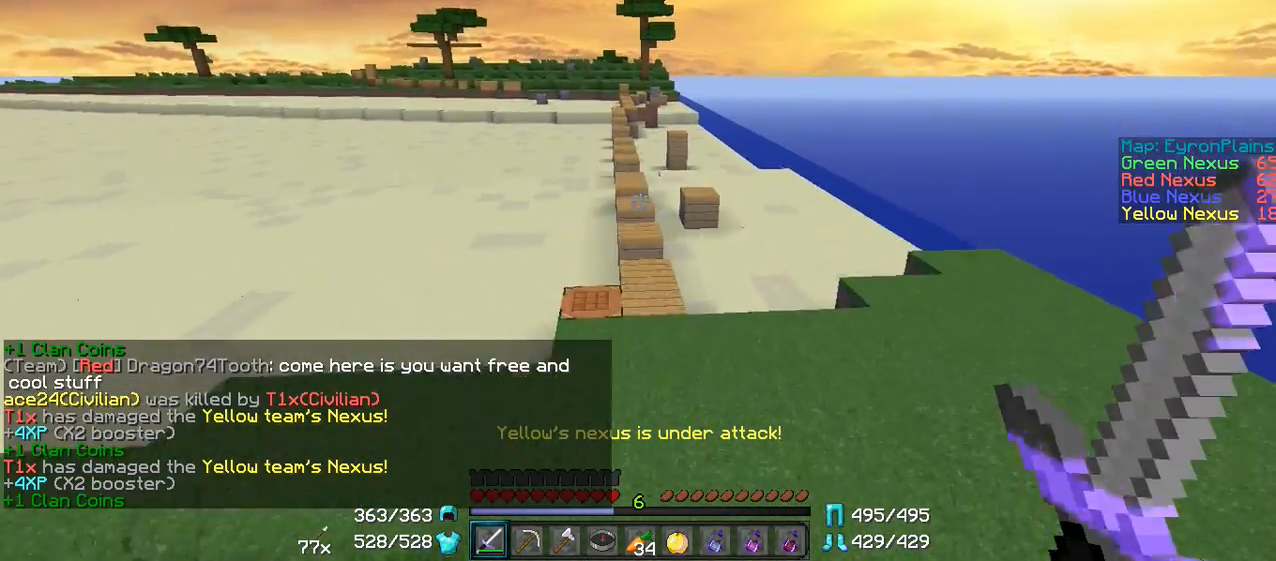
{"keys": ["w"], "mouse": [], "events": []}
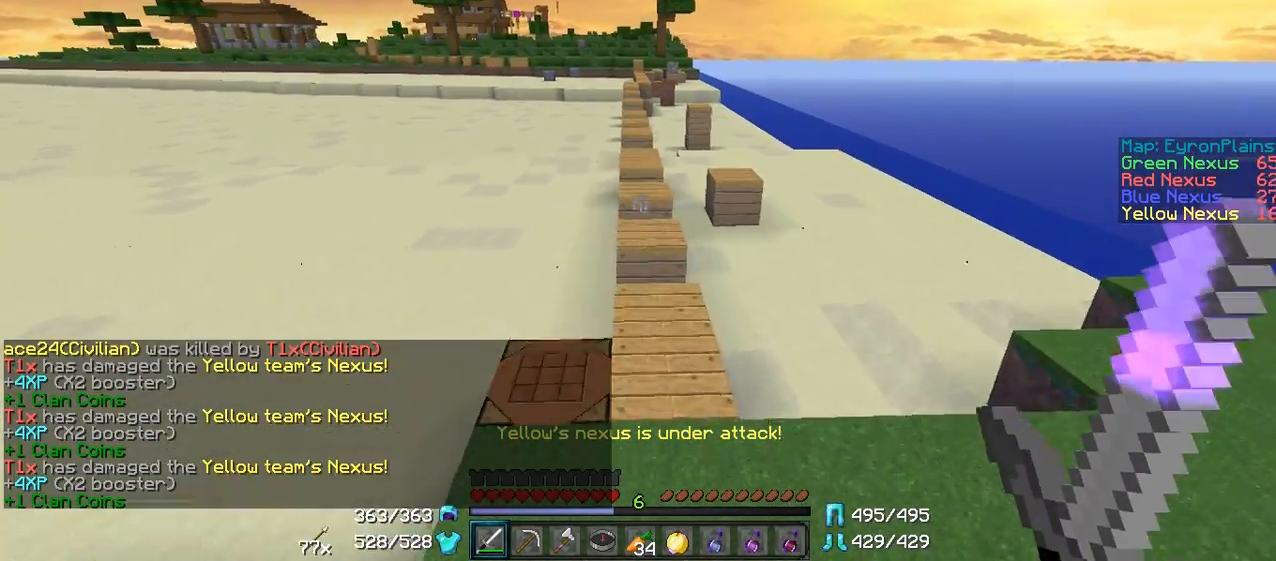
{"keys": ["w"], "mouse": [], "events": []}
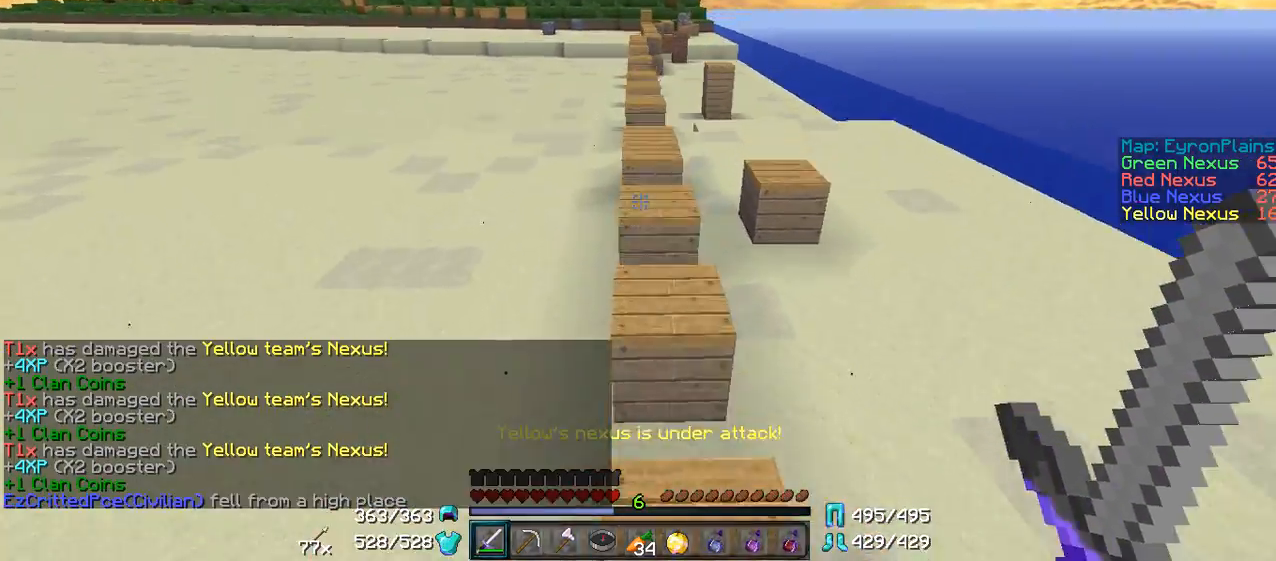
{"keys": ["w"], "mouse": [], "events": []}
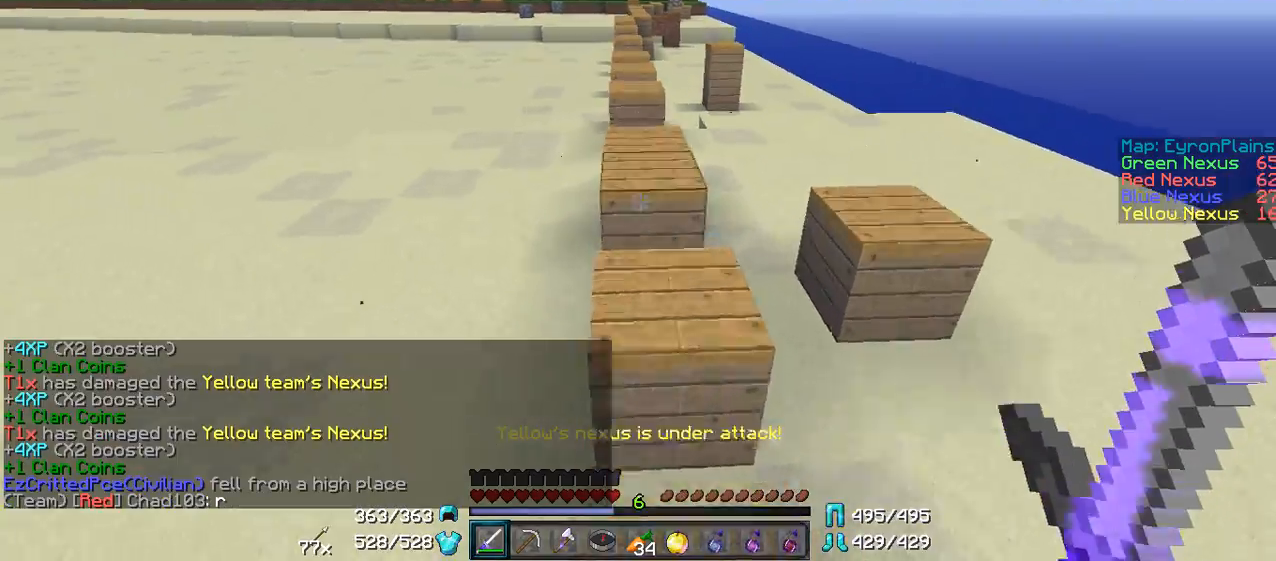
{"keys": ["w"], "mouse": [], "events": []}
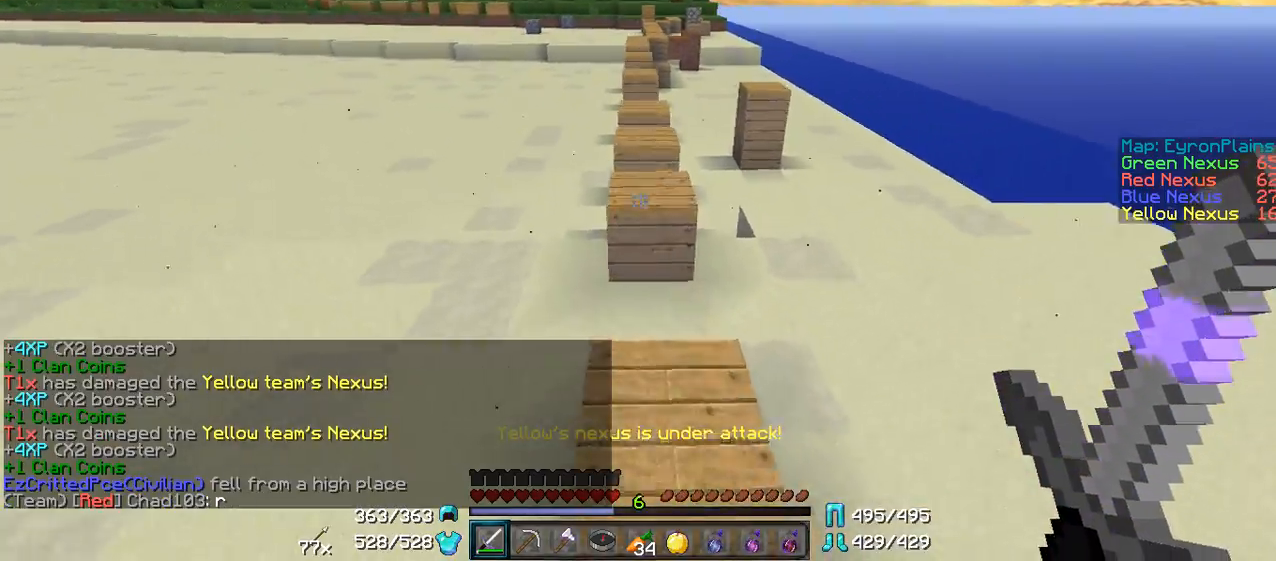
{"keys": ["d", "w"], "mouse": [], "events": [[400, "d", "down"]]}
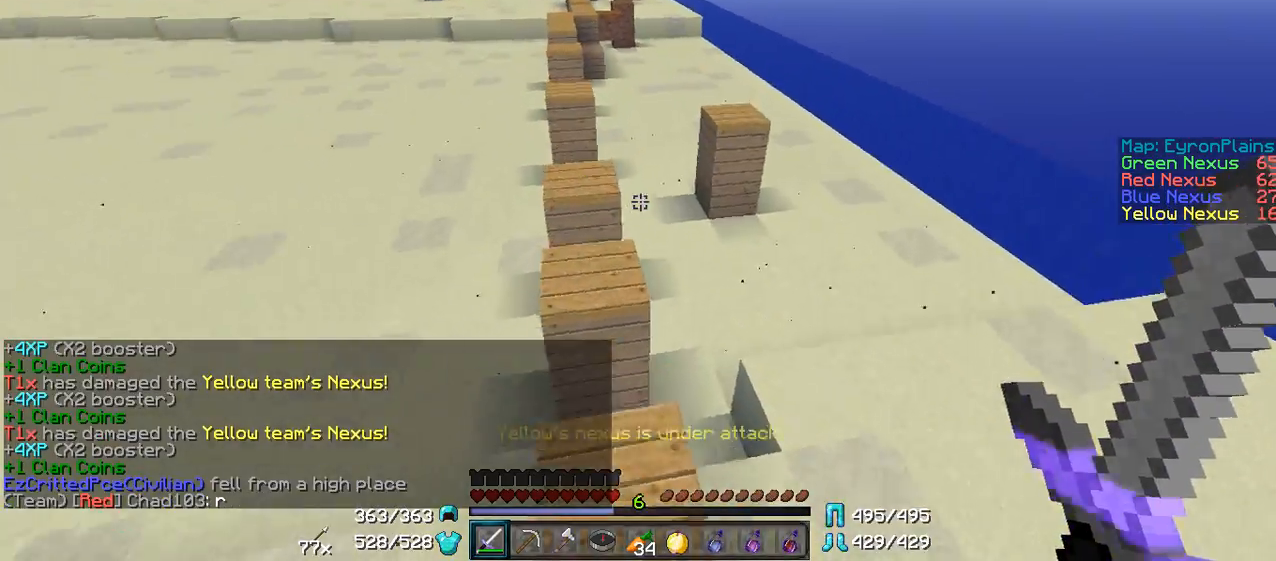
{"keys": ["w"], "mouse": [], "events": [[50, "a", "down"], [50, "d", "up"], [200, "a", "up"]]}
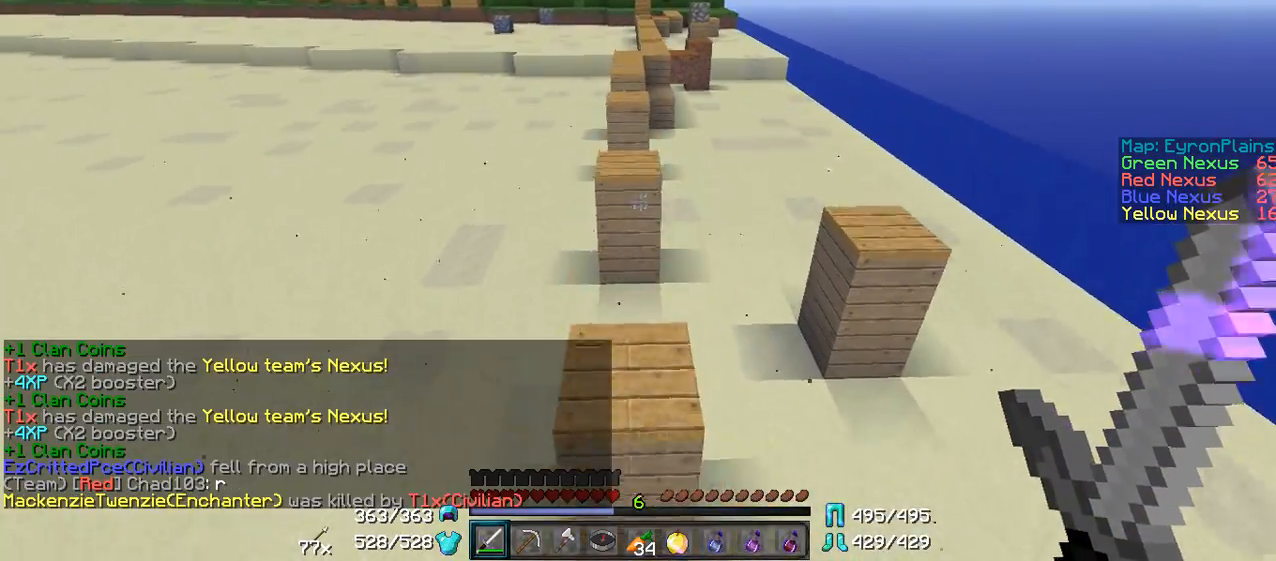
{"keys": ["w"], "mouse": [], "events": [[150, "a", "down"], [200, "a", "up"]]}
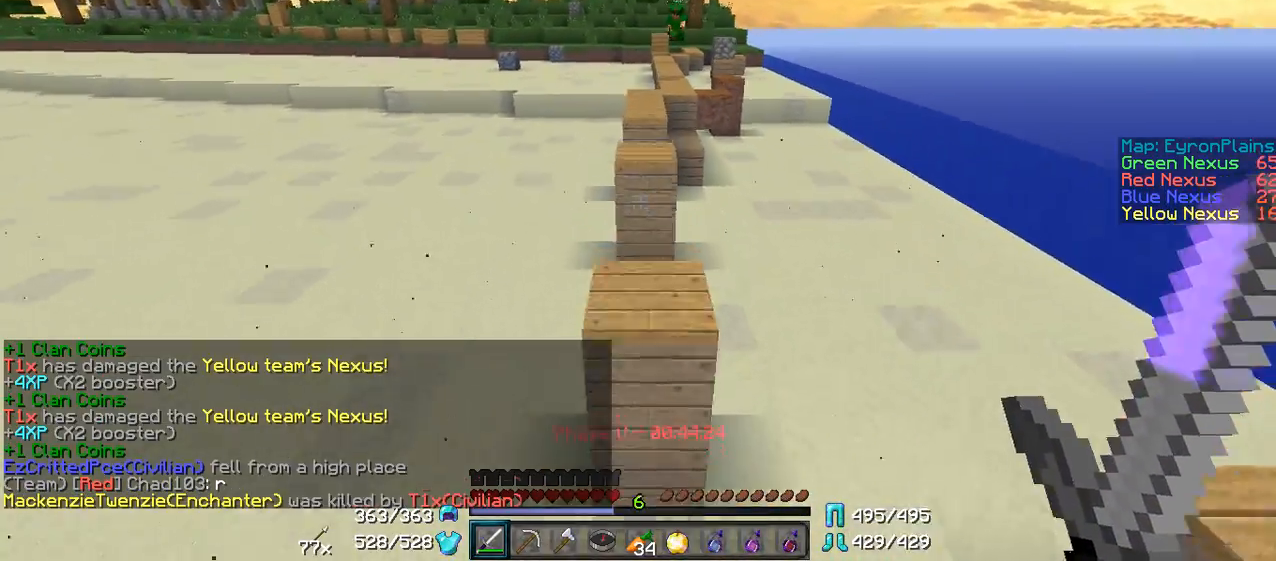
{"keys": ["w"], "mouse": [], "events": [[100, "d", "down"], [300, "a", "down"], [300, "d", "up"], [500, "a", "up"]]}
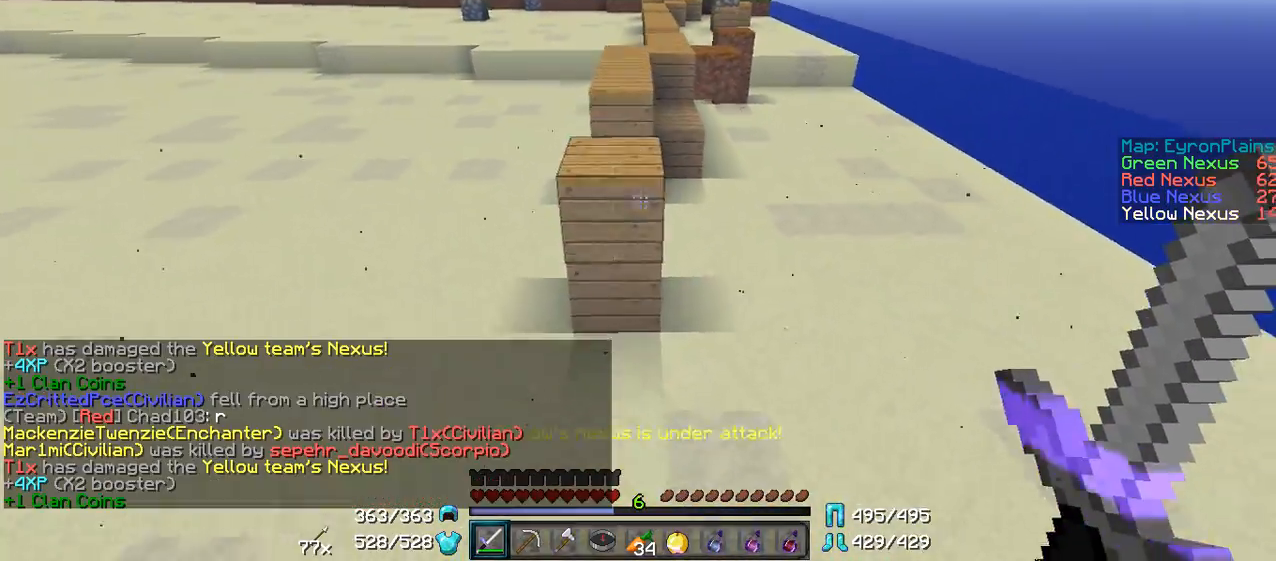
{"keys": ["w"], "mouse": [], "events": [[200, "a", "down"], [400, "a", "up"]]}
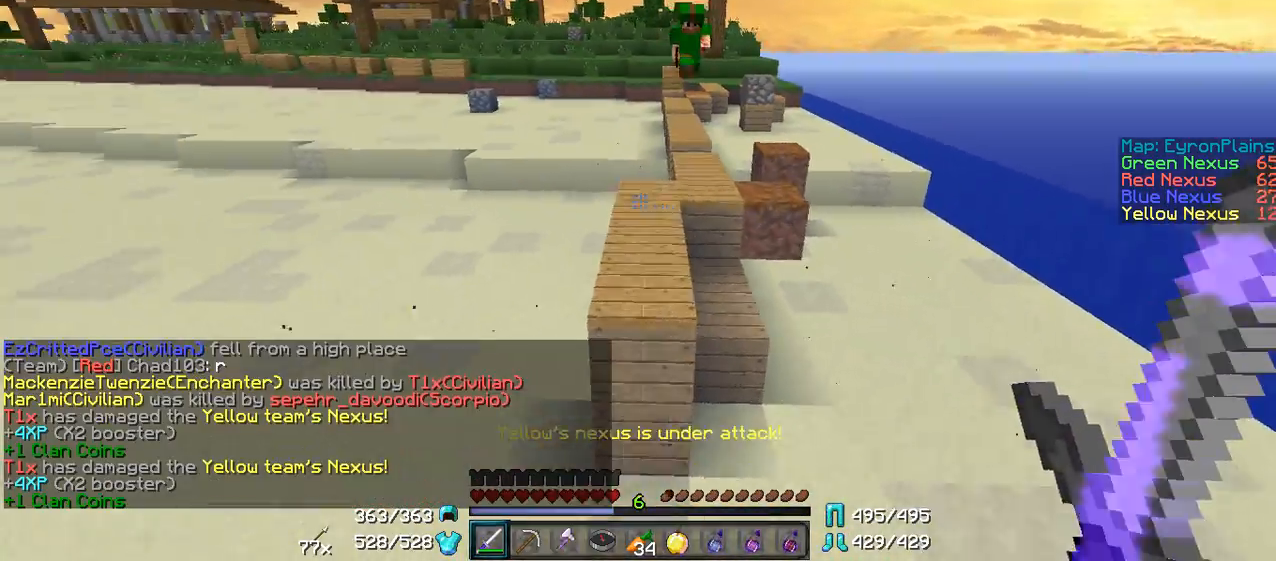
{"keys": ["a", "w"], "mouse": ["left"], "events": [[350, "mouse_left", "down"], [450, "mouse_left", "up"], [500, "a", "down"], [500, "mouse_left", "down"]]}
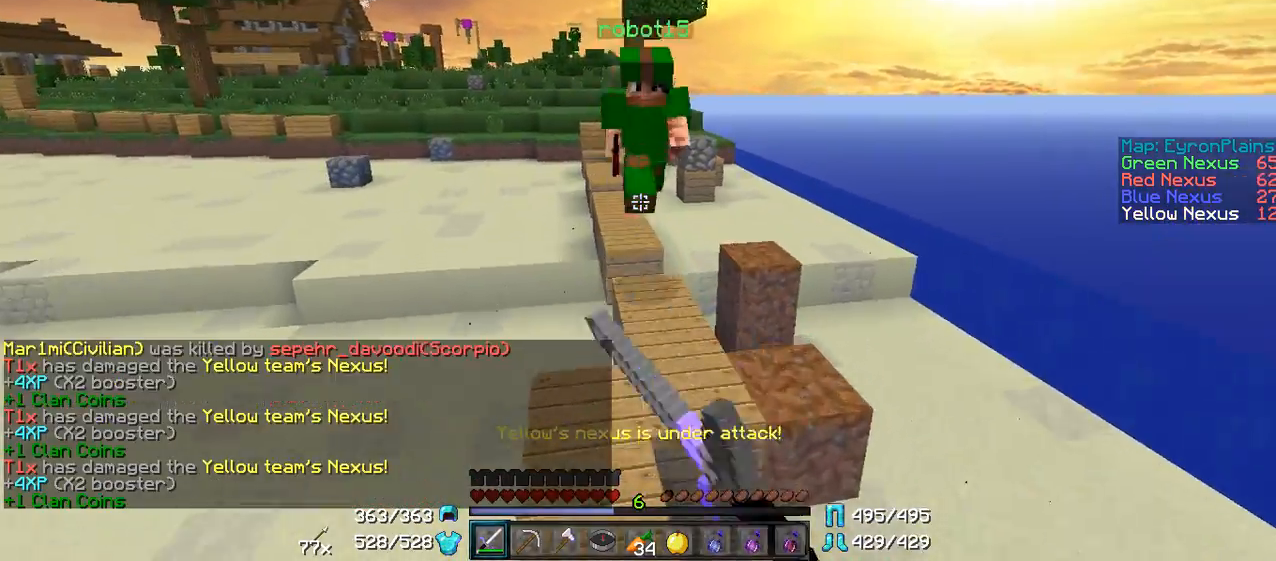
{"keys": ["d"], "mouse": [], "events": [[100, "mouse_left", "up"], [150, "mouse_left", "down"], [200, "mouse_left", "up"], [300, "mouse_left", "down"], [350, "mouse_left", "up"], [350, "w", "up"], [400, "mouse_left", "down"], [400, "s", "down"], [500, "a", "up"], [500, "d", "down"], [500, "mouse_left", "up"], [500, "s", "up"]]}
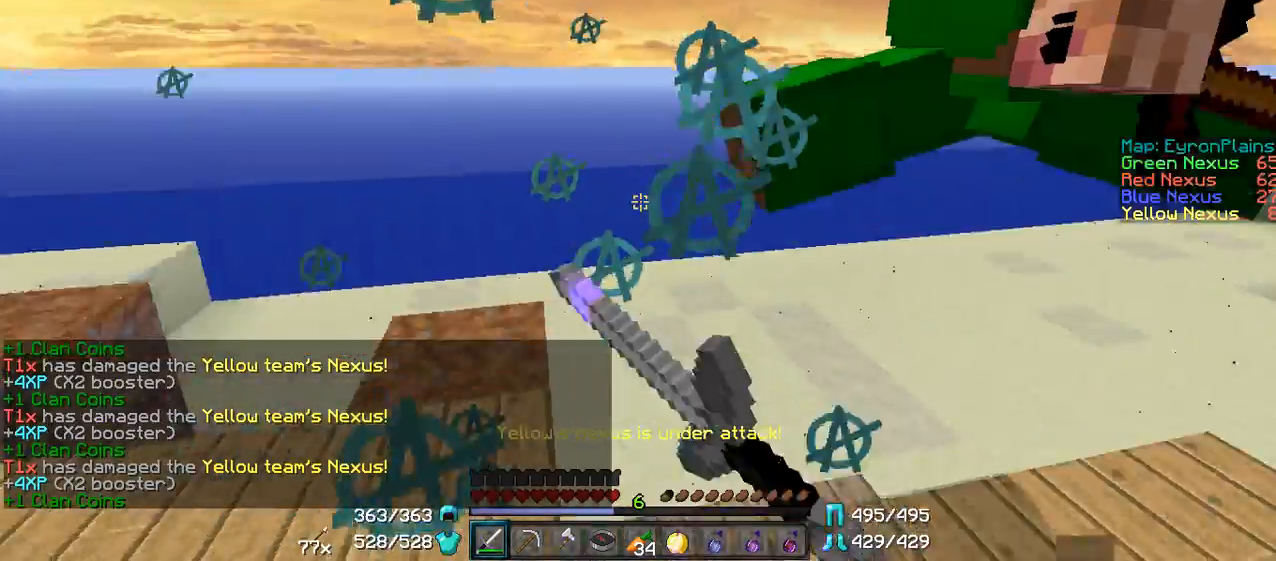
{"keys": ["w"], "mouse": [], "events": [[50, "mouse_left", "down"], [100, "w", "down"], [150, "mouse_left", "up"], [200, "mouse_left", "down"], [250, "mouse_left", "up"], [300, "mouse_left", "down"], [400, "d", "up"], [400, "mouse_left", "up"], [450, "mouse_left", "down"], [500, "mouse_left", "up"]]}
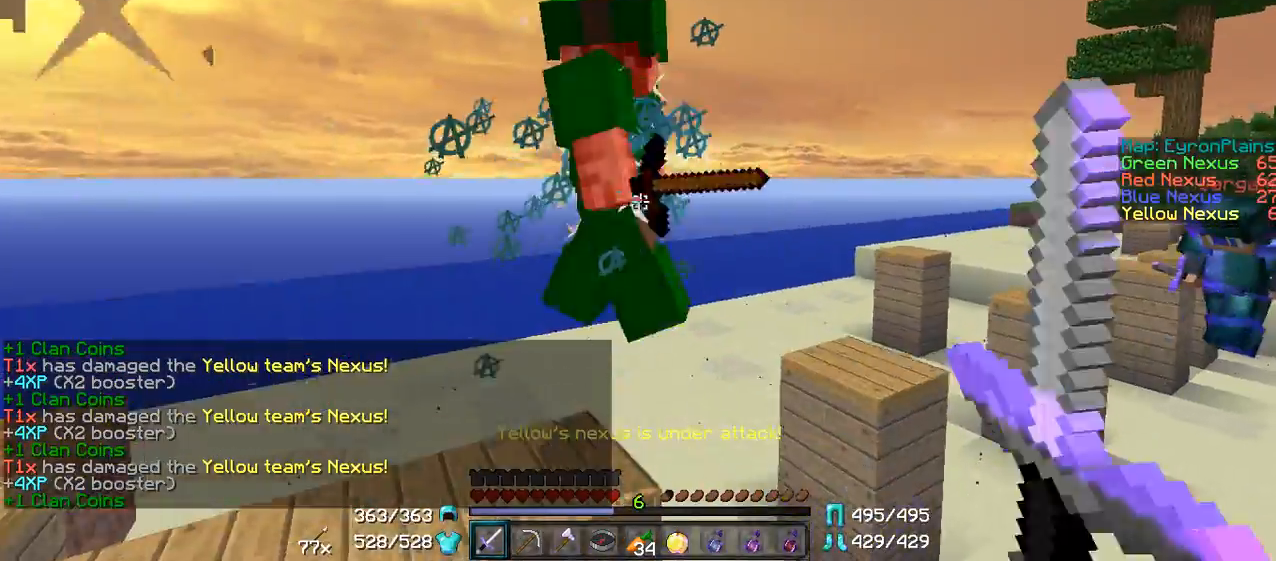
{"keys": ["d", "w"], "mouse": ["left"], "events": [[100, "mouse_left", "down"], [150, "mouse_left", "up"], [250, "mouse_left", "down"], [300, "mouse_left", "up"], [350, "mouse_left", "down"], [400, "d", "down"], [450, "mouse_left", "up"], [500, "mouse_left", "down"]]}